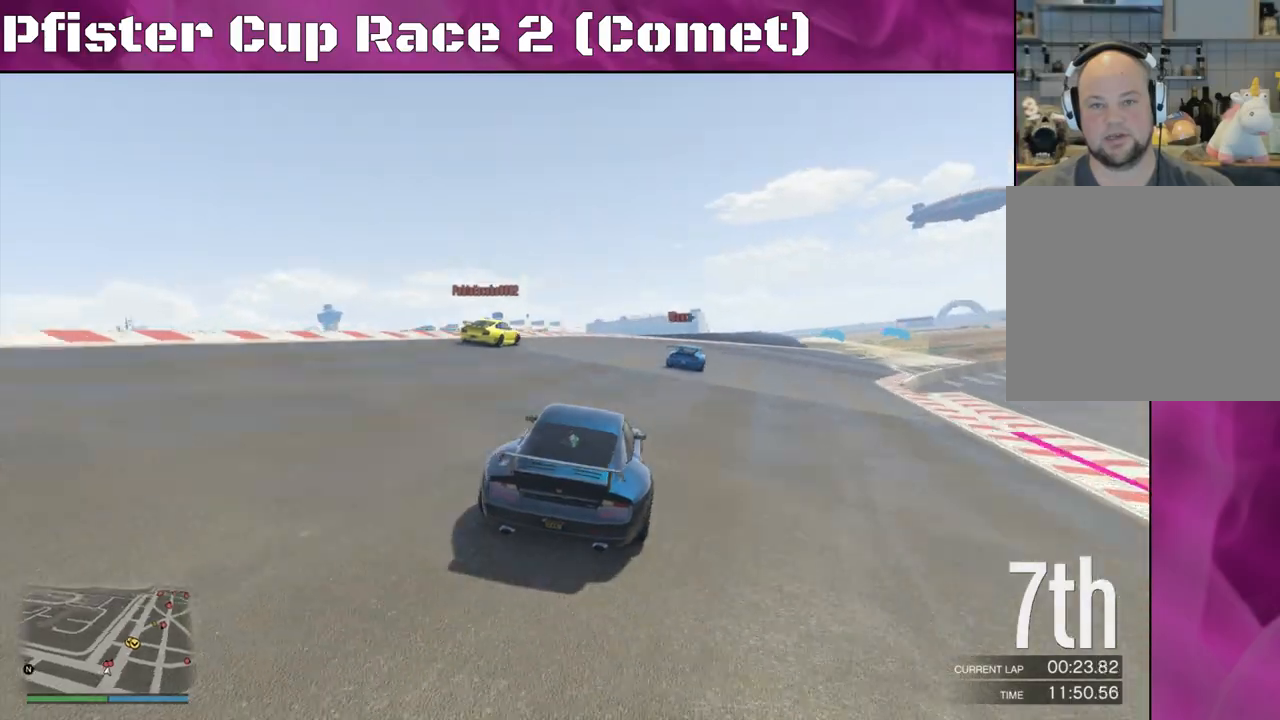
Gameplay with a controller (PlayStation layout); each line is a JSON object with the inputs held at the frame after it. "events" lists button and stick changes between this image and that frame as [ms after this image, input, new state], when the widget could be followed in between.
{"buttons": ["R2"], "left_stick": "center", "right_stick": "center", "events": [[33, "left_stick", "center"], [133, "left_stick", "right"], [233, "left_stick", "center"], [367, "left_stick", "right"], [467, "left_stick", "center"]]}
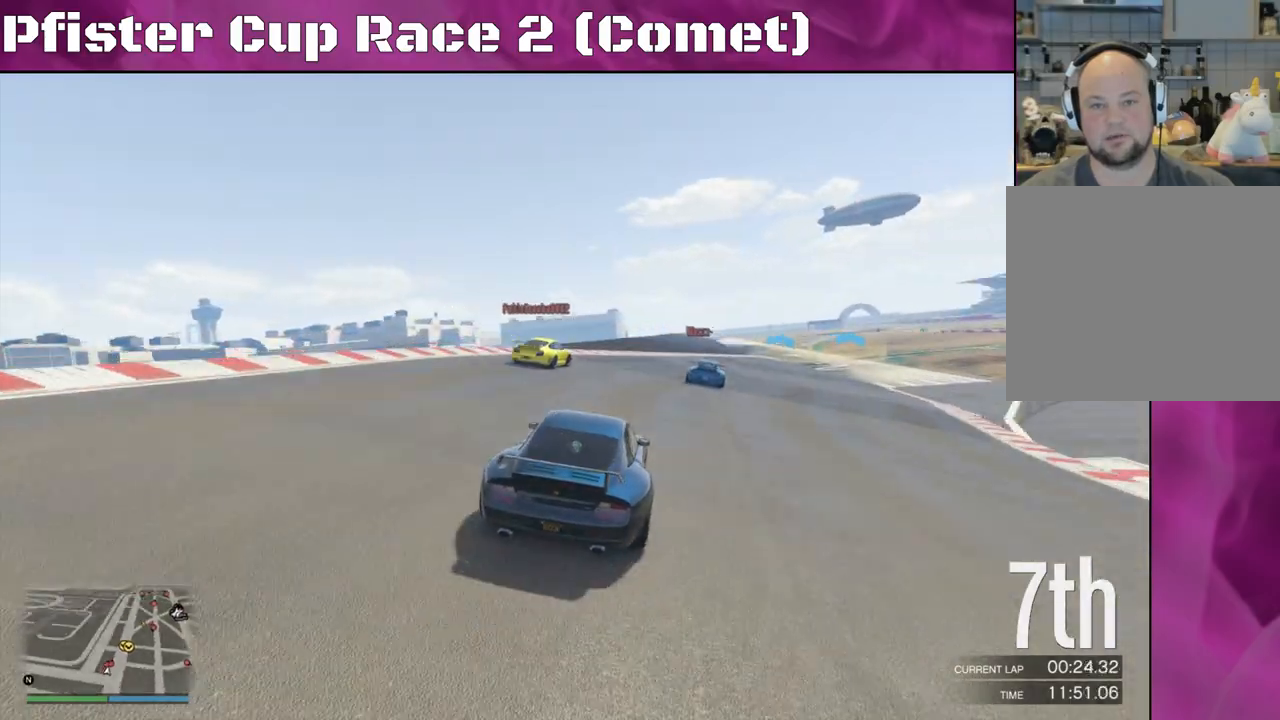
{"buttons": ["R2"], "left_stick": "center", "right_stick": "center", "events": [[233, "left_stick", "right"], [333, "left_stick", "center"]]}
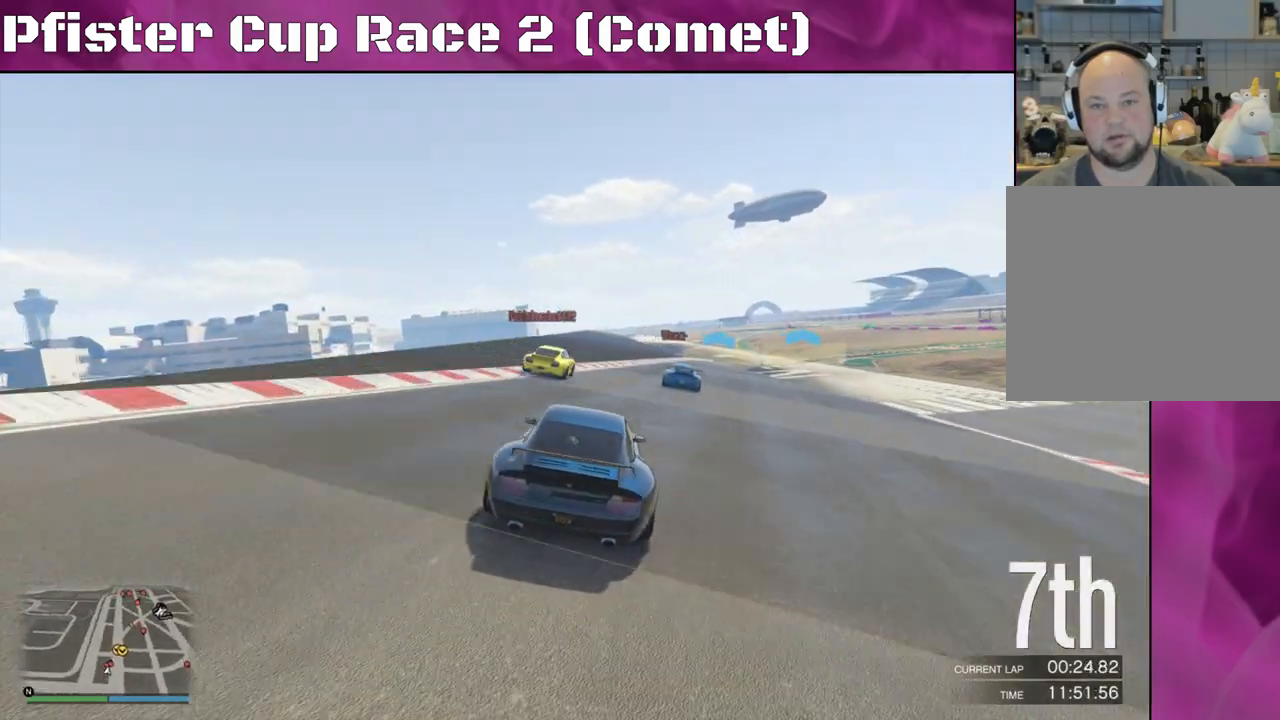
{"buttons": ["R2"], "left_stick": "right", "right_stick": "center", "events": [[267, "left_stick", "right"]]}
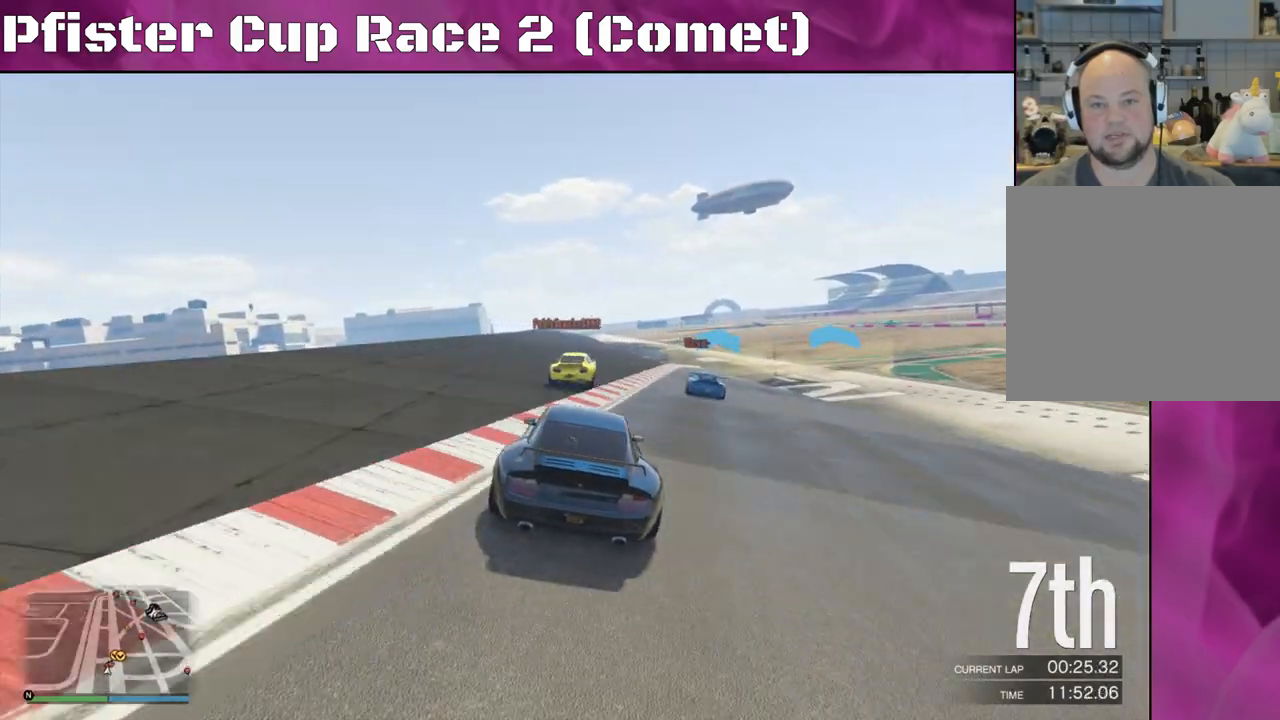
{"buttons": ["R2"], "left_stick": "center", "right_stick": "center", "events": [[167, "left_stick", "center"]]}
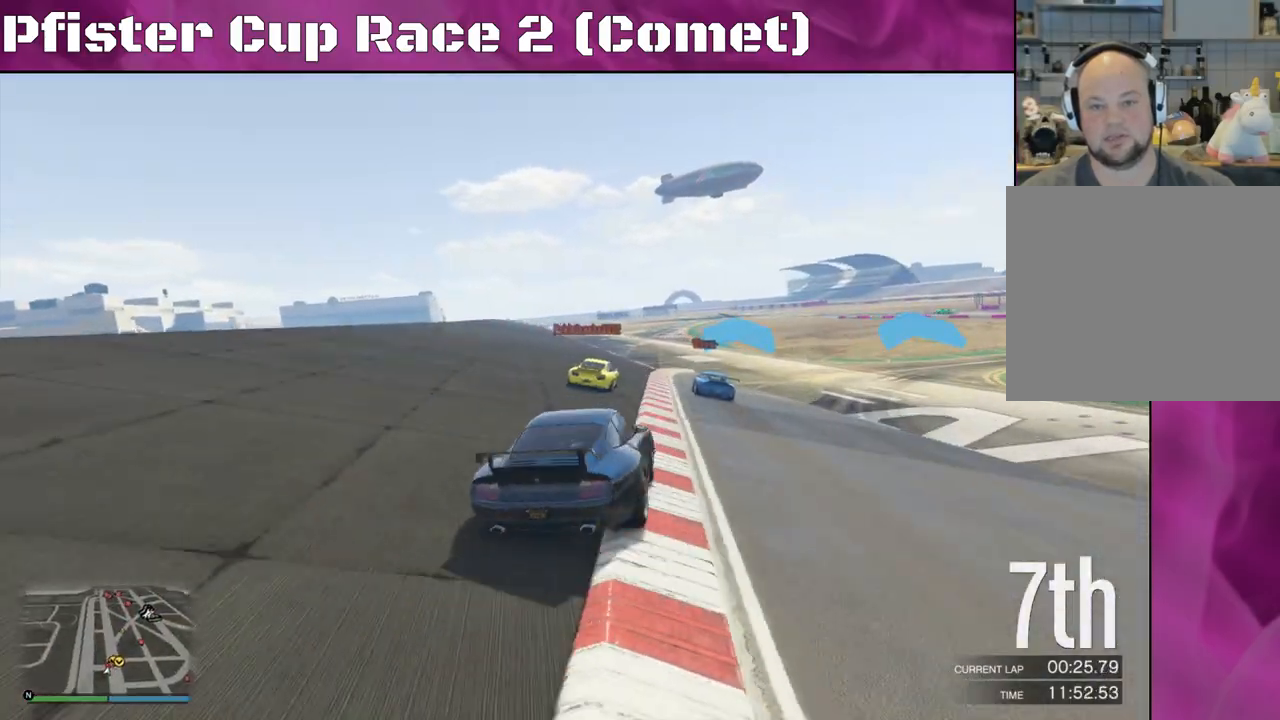
{"buttons": ["R2"], "left_stick": "right", "right_stick": "center", "events": [[467, "left_stick", "right"]]}
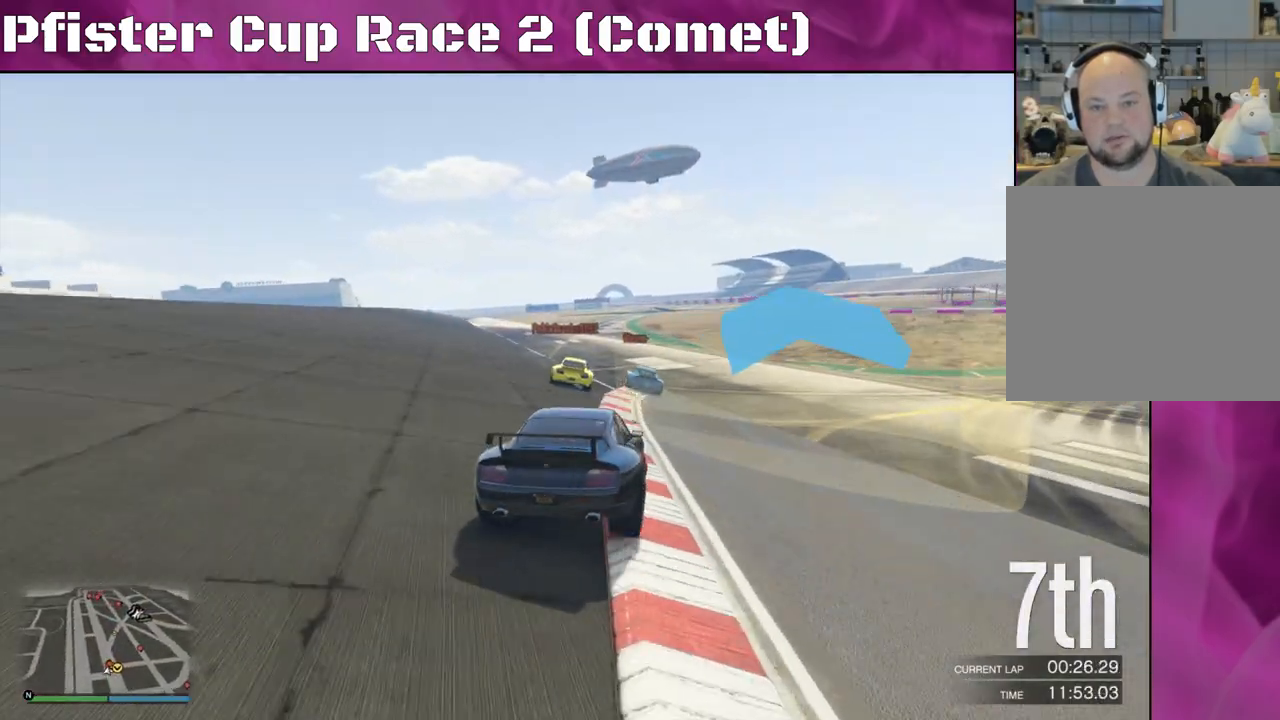
{"buttons": ["R2"], "left_stick": "center", "right_stick": "center", "events": [[67, "left_stick", "center"]]}
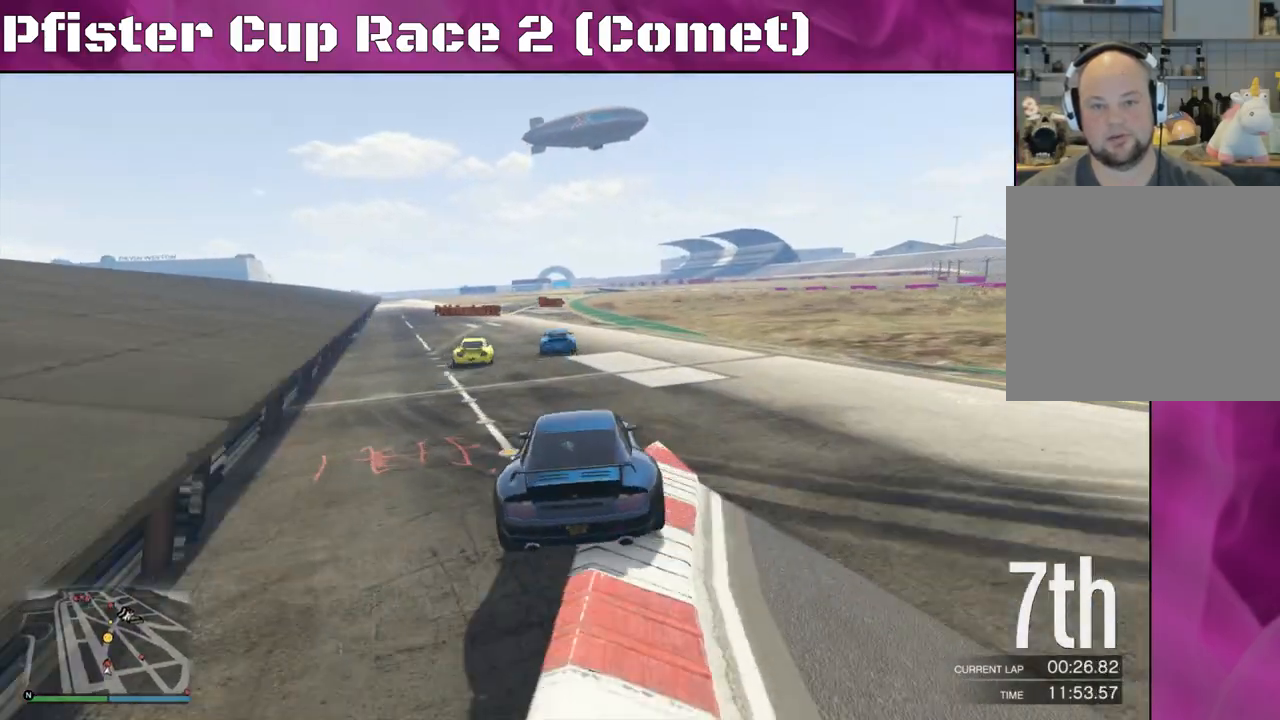
{"buttons": ["R2"], "left_stick": "center", "right_stick": "center", "events": []}
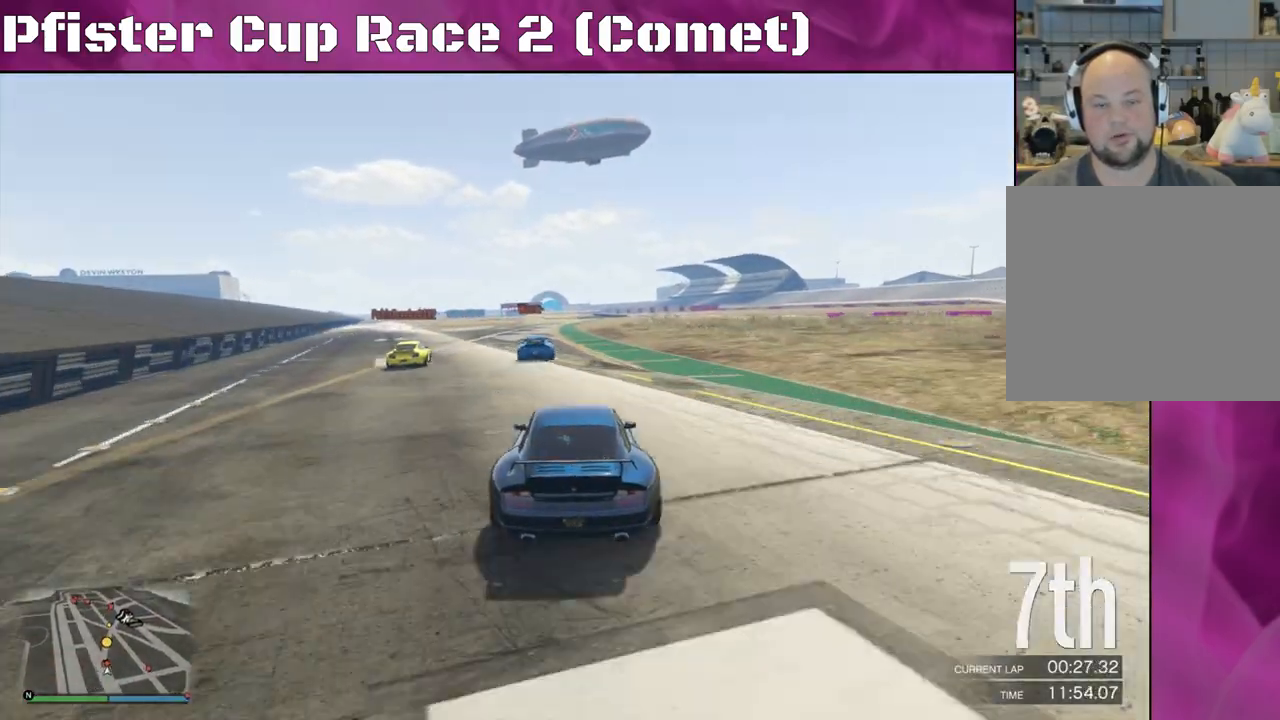
{"buttons": ["R2"], "left_stick": "center", "right_stick": "center", "events": [[133, "left_stick", "left"], [300, "left_stick", "center"]]}
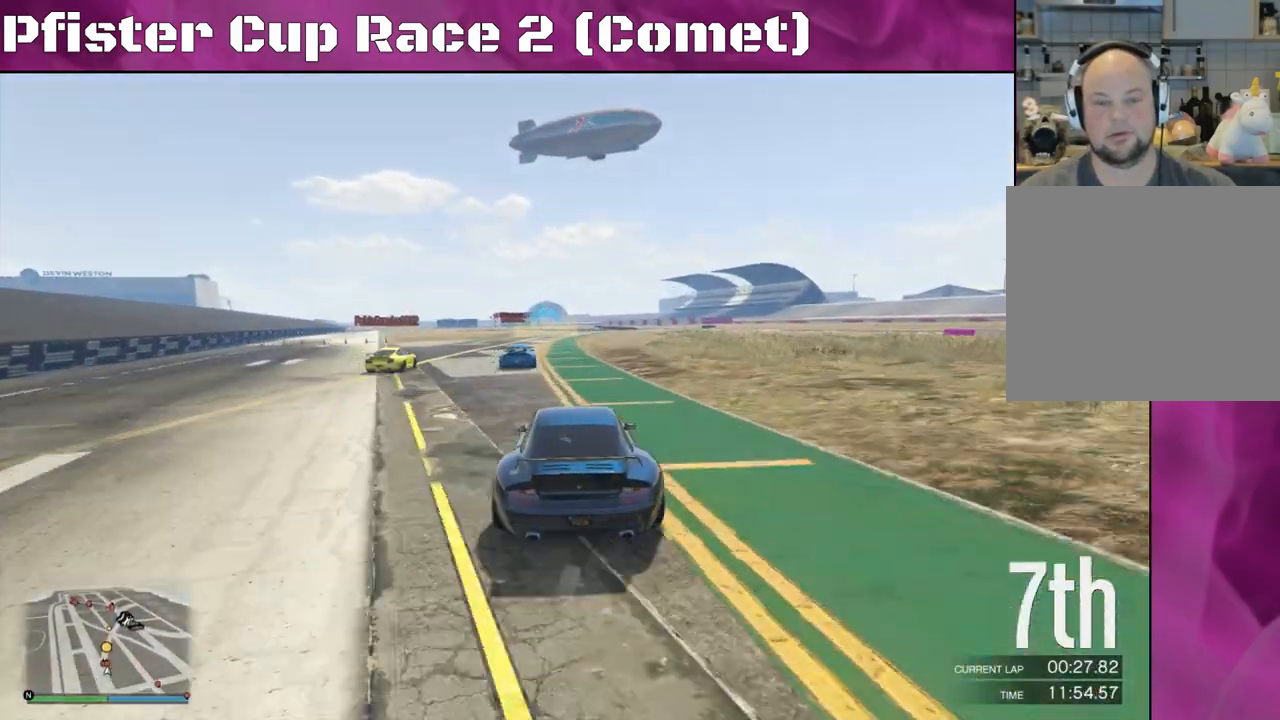
{"buttons": ["R2"], "left_stick": "right", "right_stick": "center", "events": [[400, "left_stick", "right"]]}
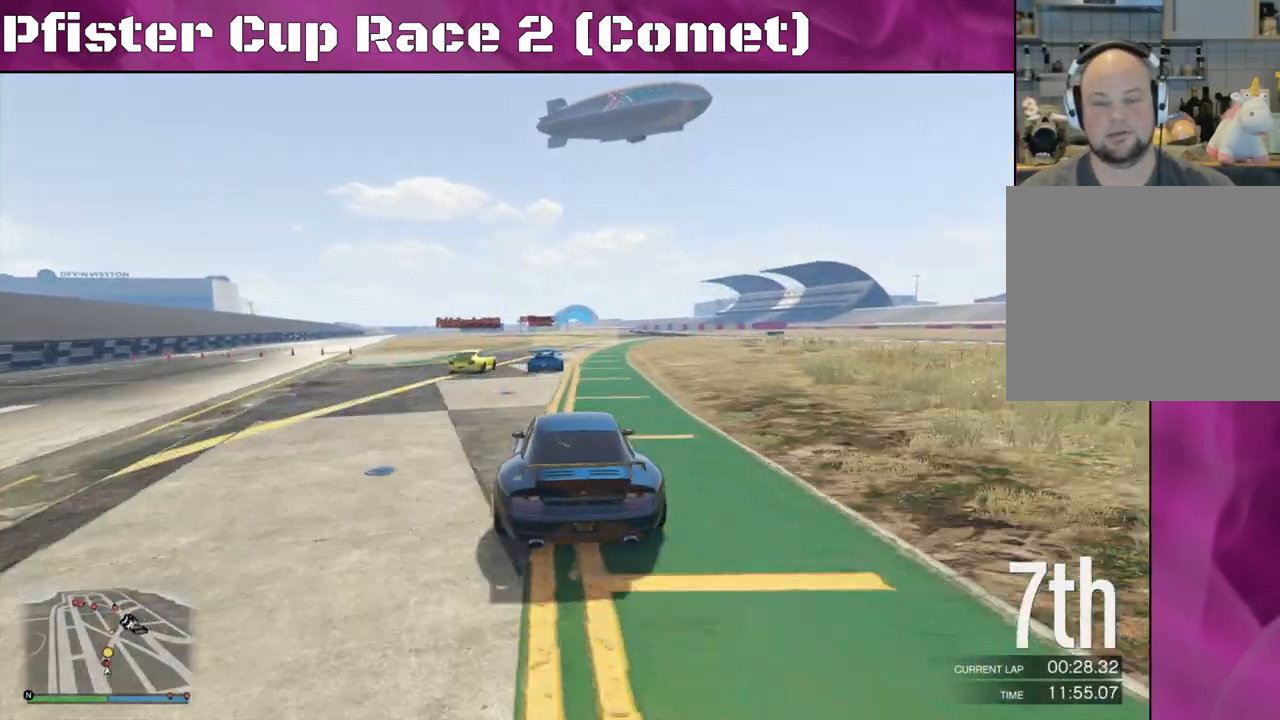
{"buttons": ["R2"], "left_stick": "center", "right_stick": "center", "events": [[33, "left_stick", "center"], [200, "left_stick", "right"], [367, "left_stick", "center"]]}
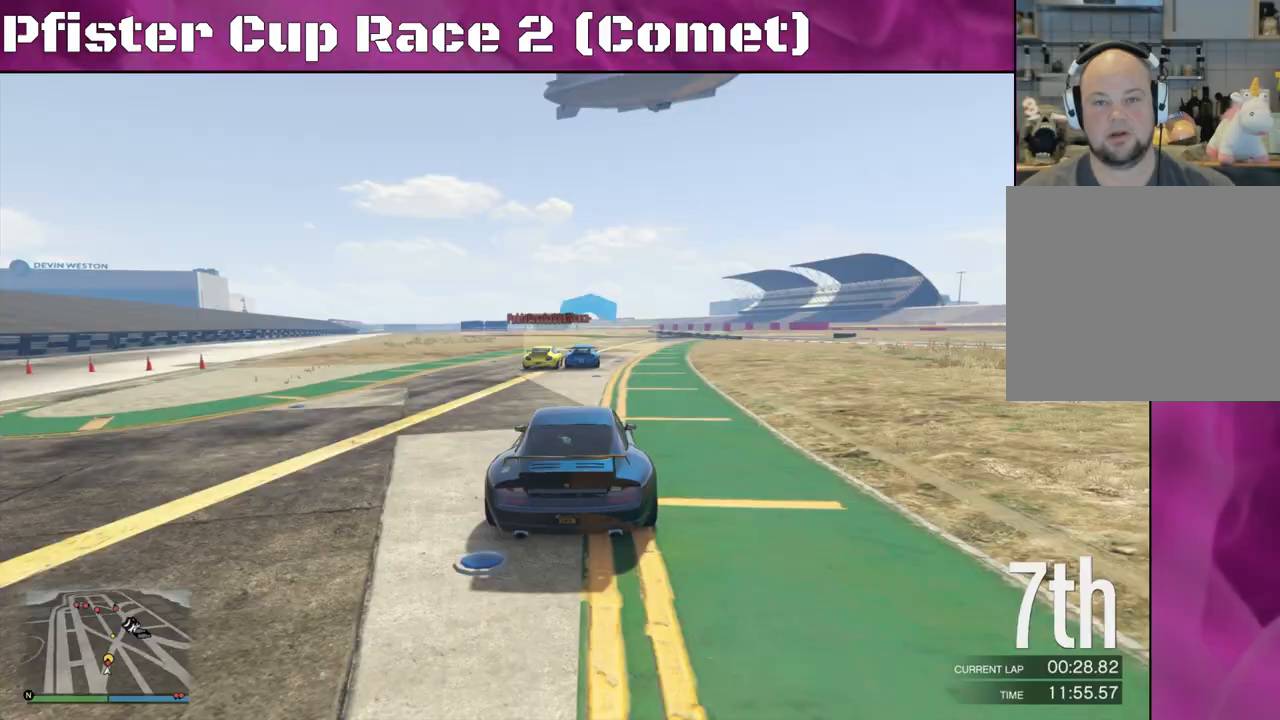
{"buttons": ["R2"], "left_stick": "center", "right_stick": "center", "events": [[33, "left_stick", "right"], [167, "left_stick", "center"], [300, "left_stick", "right"], [400, "left_stick", "center"]]}
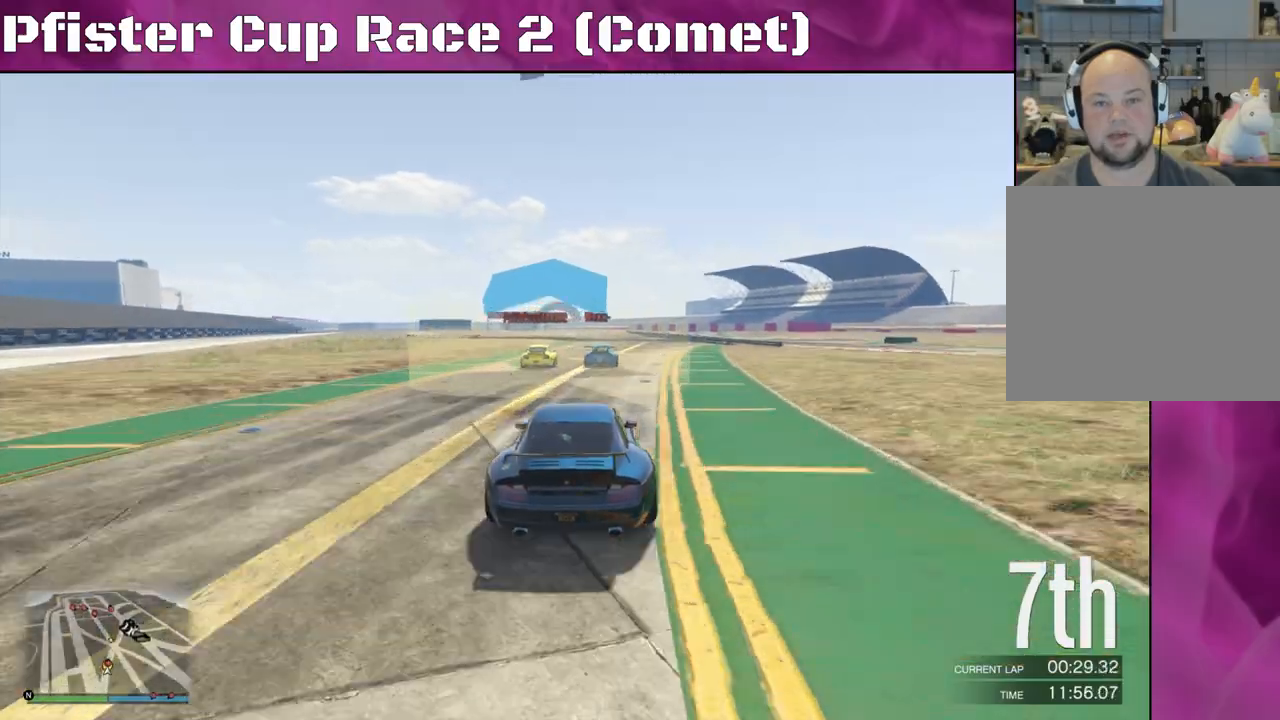
{"buttons": ["R2"], "left_stick": "center", "right_stick": "center", "events": [[300, "left_stick", "up-left"], [433, "left_stick", "center"]]}
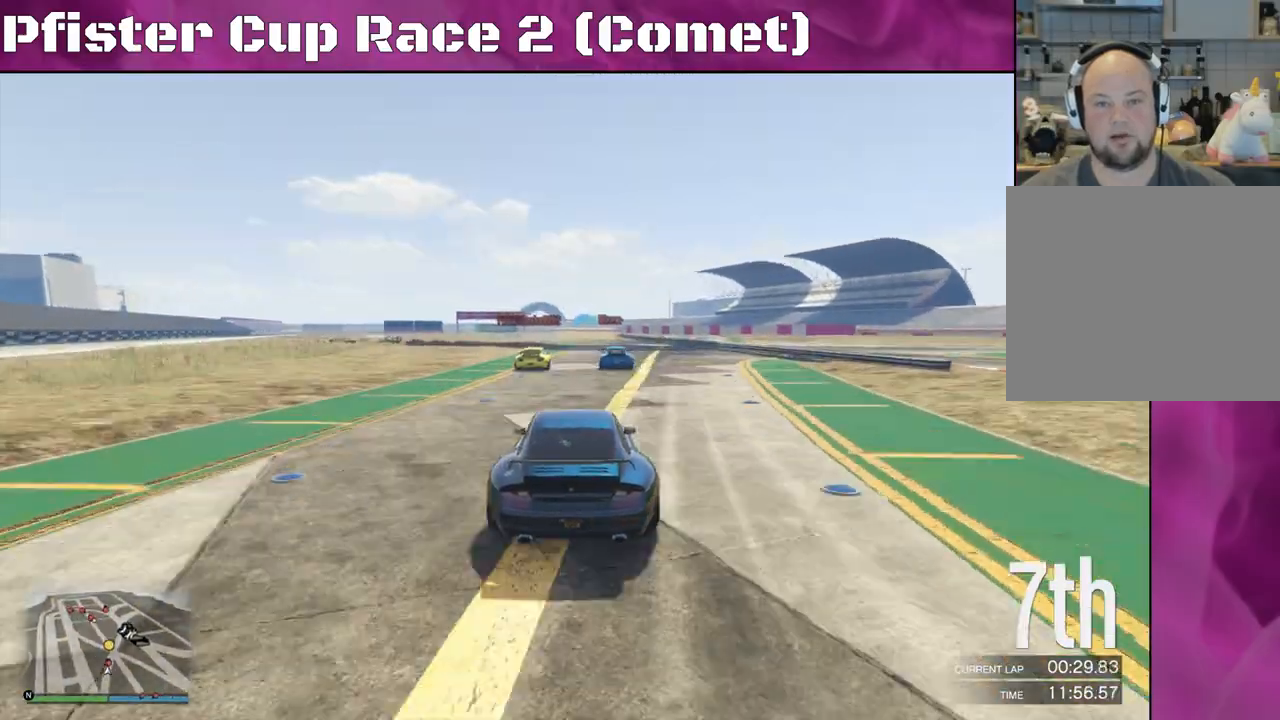
{"buttons": ["R2"], "left_stick": "center", "right_stick": "center", "events": [[133, "left_stick", "up-left"], [300, "left_stick", "center"]]}
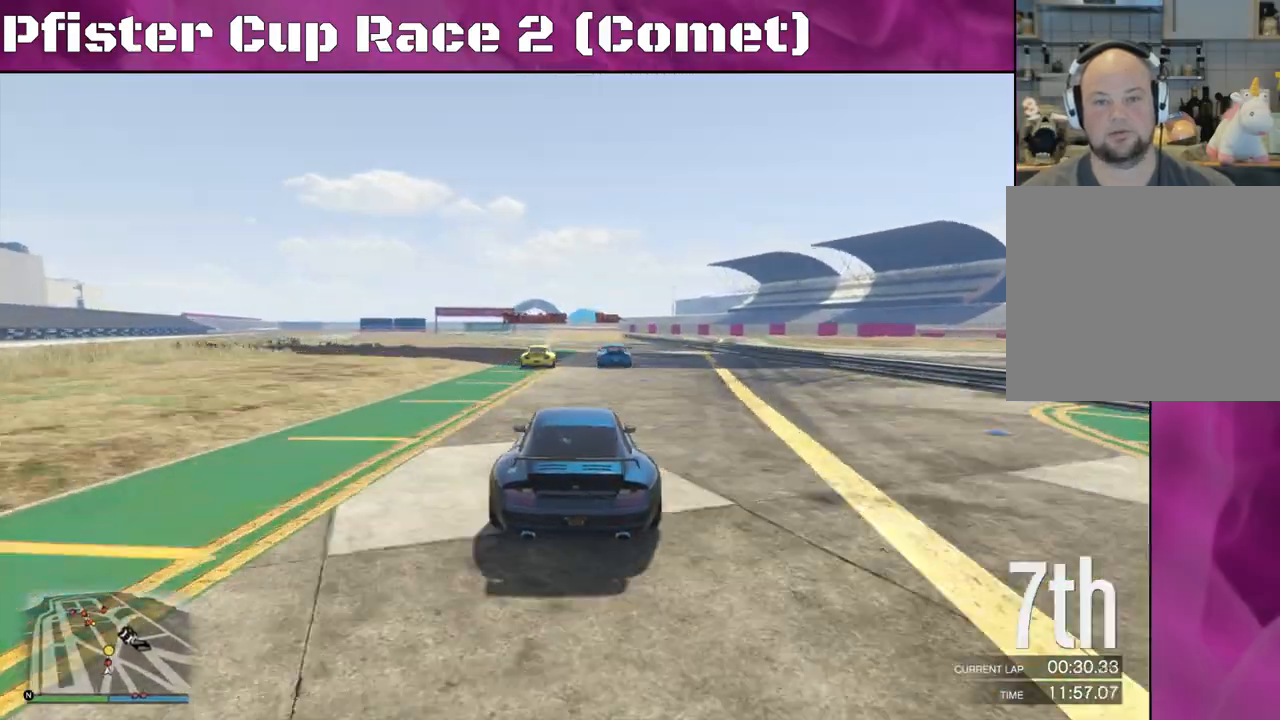
{"buttons": ["R2"], "left_stick": "center", "right_stick": "center", "events": [[167, "left_stick", "left"], [333, "left_stick", "center"]]}
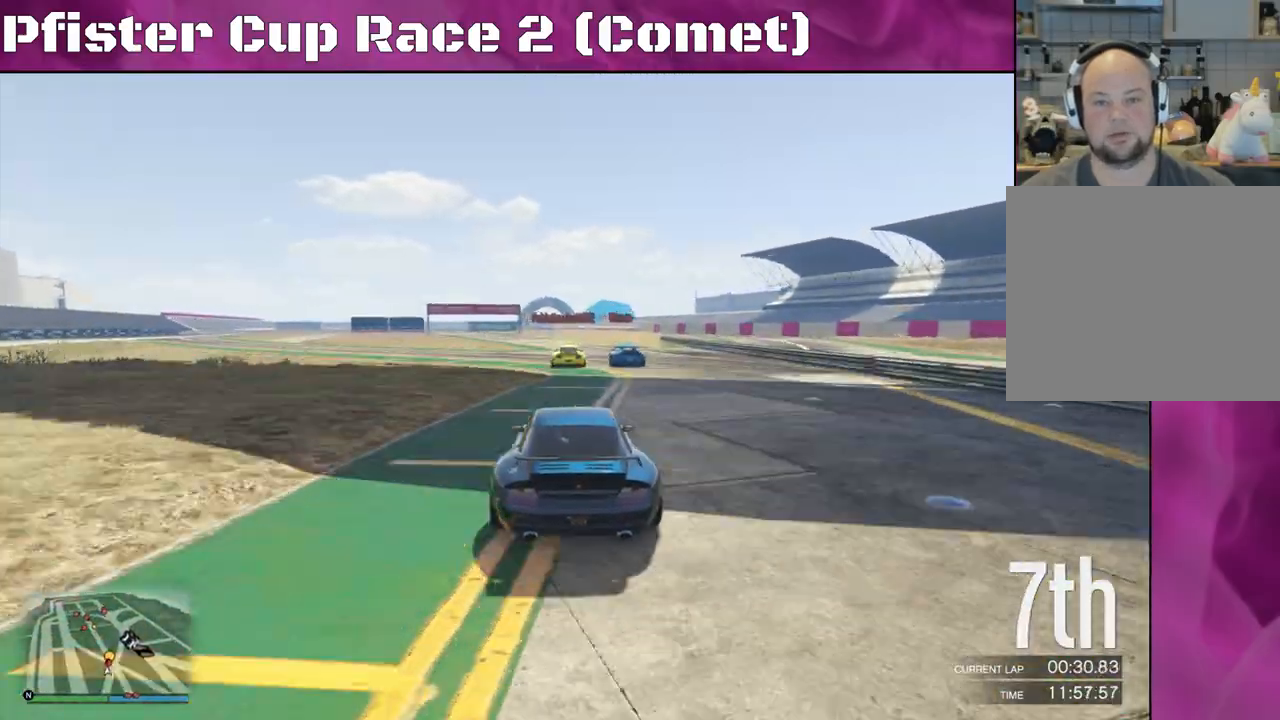
{"buttons": ["R2"], "left_stick": "left", "right_stick": "center", "events": [[233, "left_stick", "left"]]}
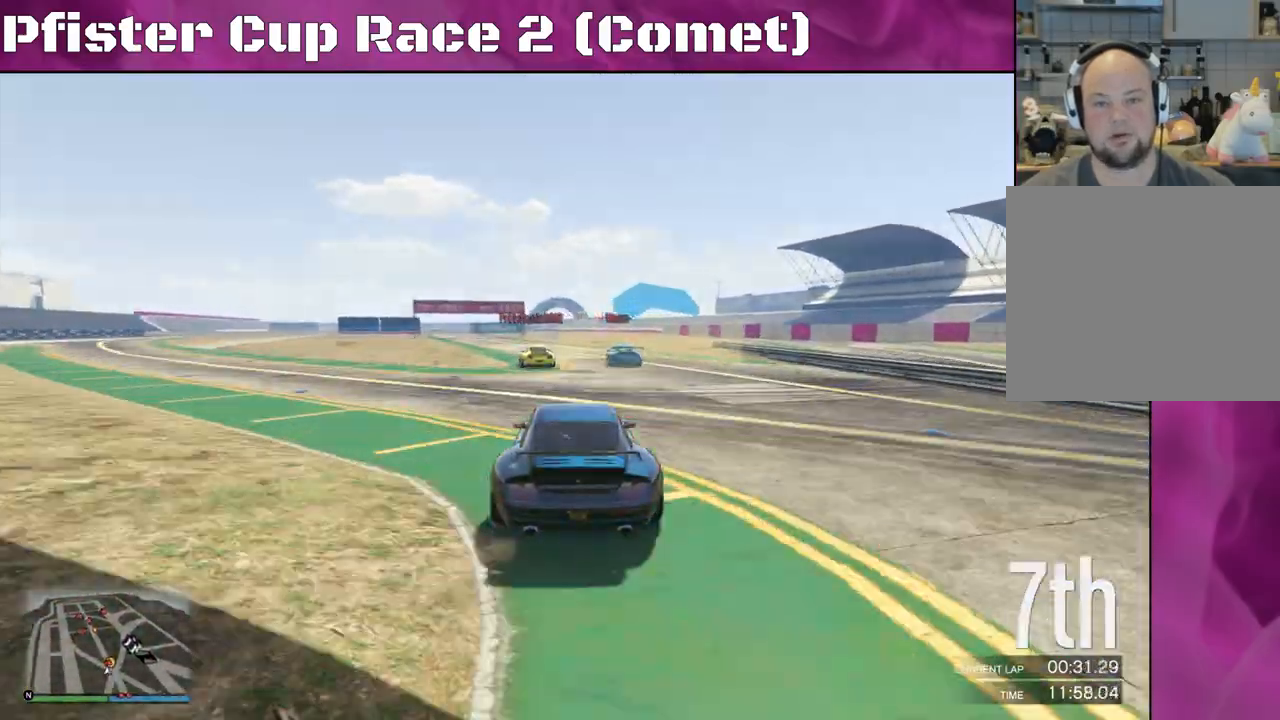
{"buttons": ["R2"], "left_stick": "center", "right_stick": "center", "events": [[133, "left_stick", "center"], [233, "left_stick", "up-left"], [367, "left_stick", "center"]]}
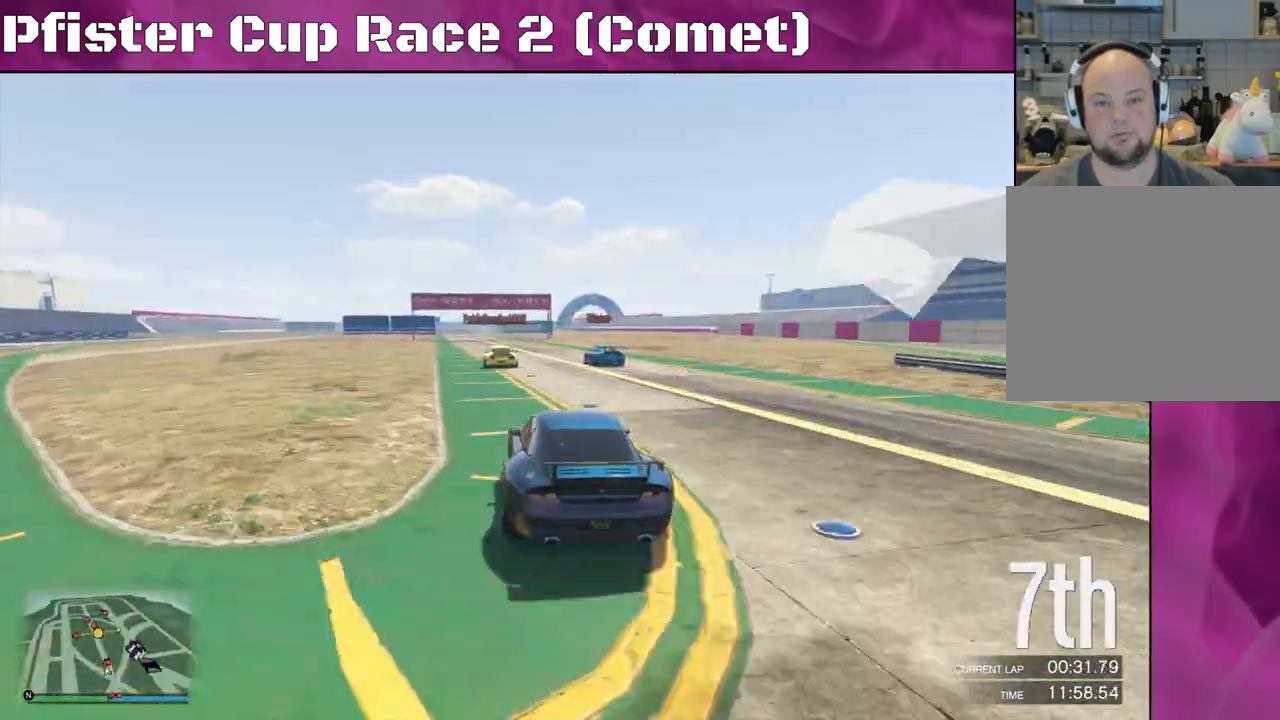
{"buttons": ["R2"], "left_stick": "center", "right_stick": "center", "events": [[200, "left_stick", "up-left"], [300, "left_stick", "center"], [400, "left_stick", "up-left"], [500, "left_stick", "center"]]}
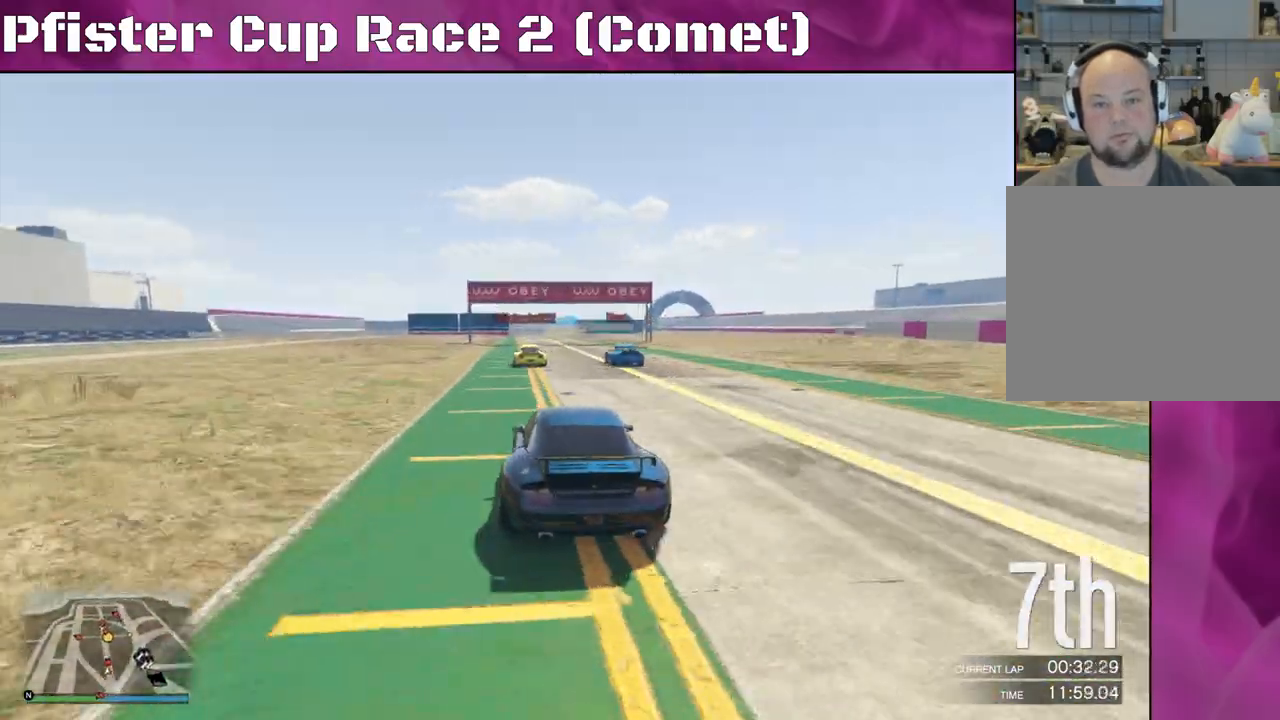
{"buttons": ["R2"], "left_stick": "center", "right_stick": "center", "events": [[333, "left_stick", "up-left"], [467, "left_stick", "center"]]}
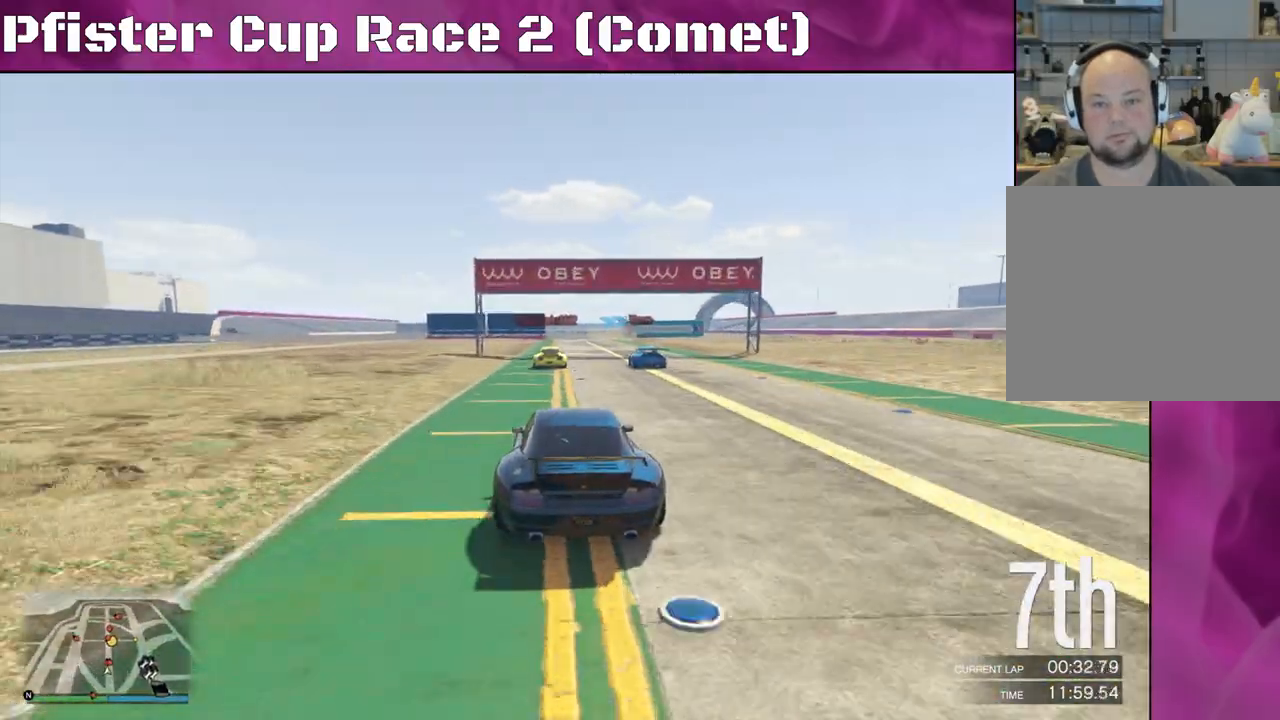
{"buttons": ["R2"], "left_stick": "right", "right_stick": "center", "events": [[67, "left_stick", "left"], [133, "left_stick", "center"], [233, "left_stick", "right"], [367, "left_stick", "center"], [467, "left_stick", "right"]]}
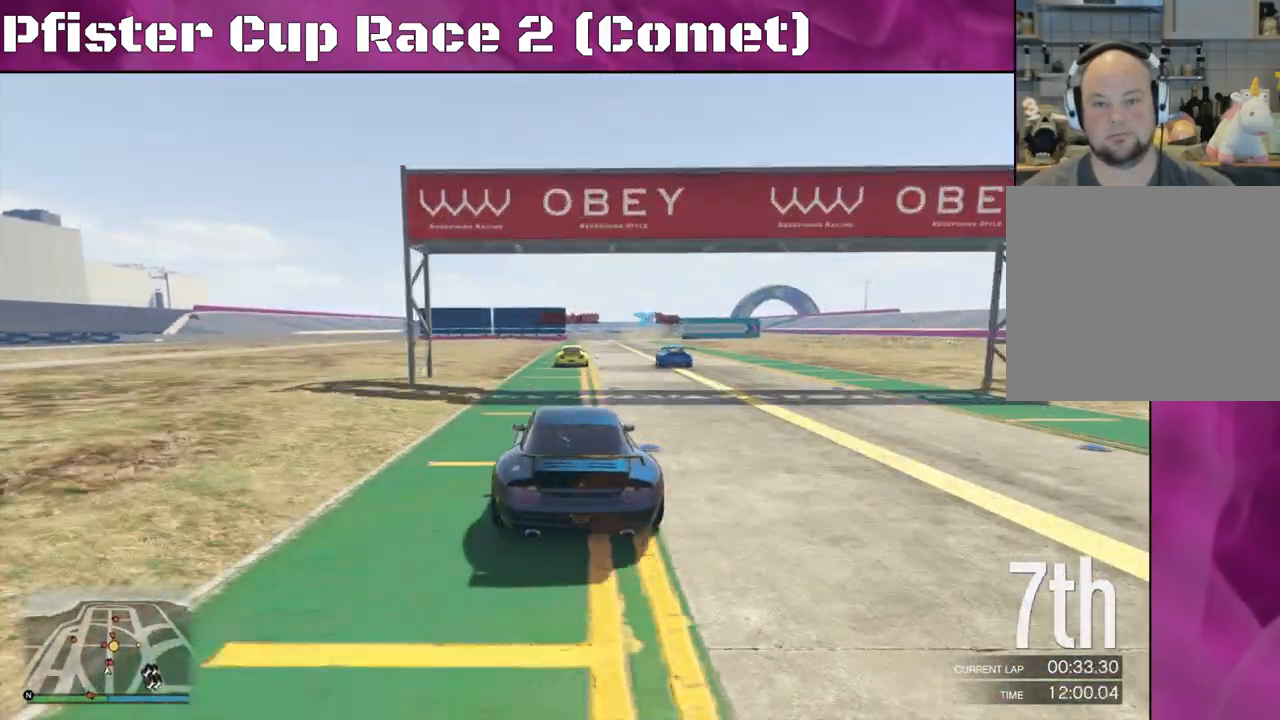
{"buttons": ["R2"], "left_stick": "left", "right_stick": "center", "events": [[100, "left_stick", "center"], [233, "left_stick", "right"], [333, "left_stick", "center"], [467, "left_stick", "left"]]}
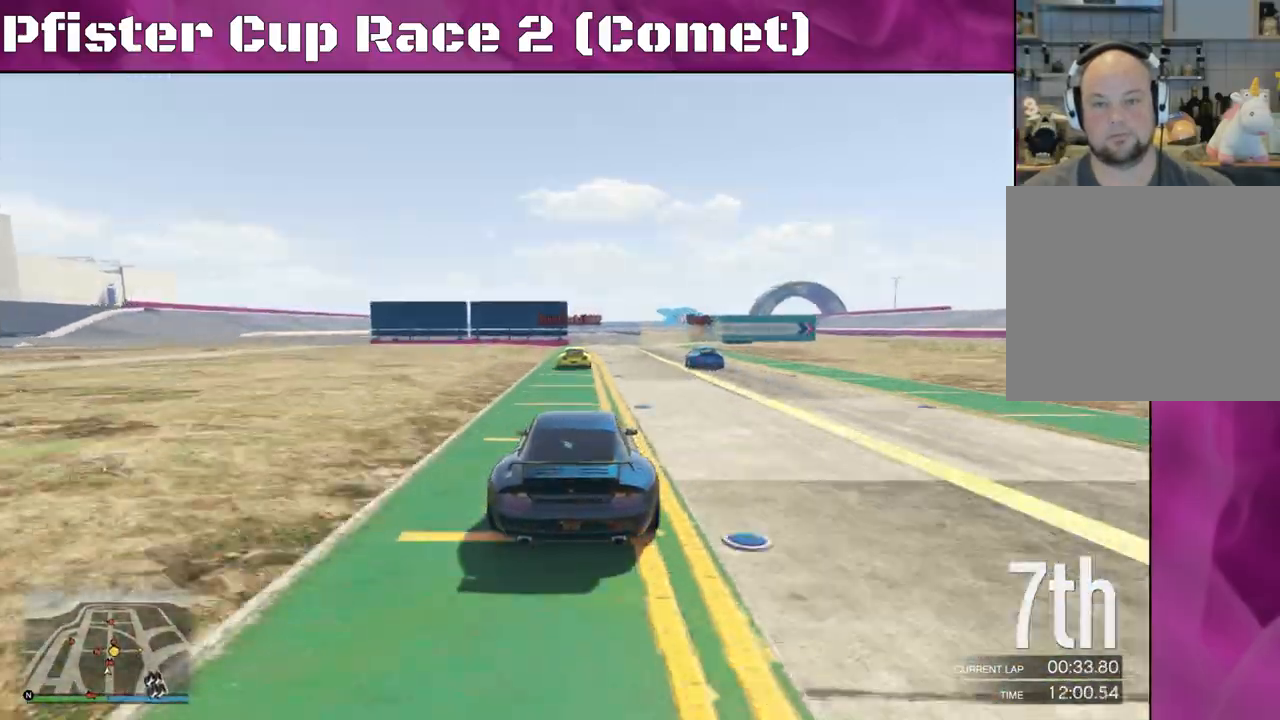
{"buttons": ["L2"], "left_stick": "down-right", "right_stick": "center", "events": [[133, "L2", "down"], [133, "left_stick", "down-right"], [200, "R2", "up"]]}
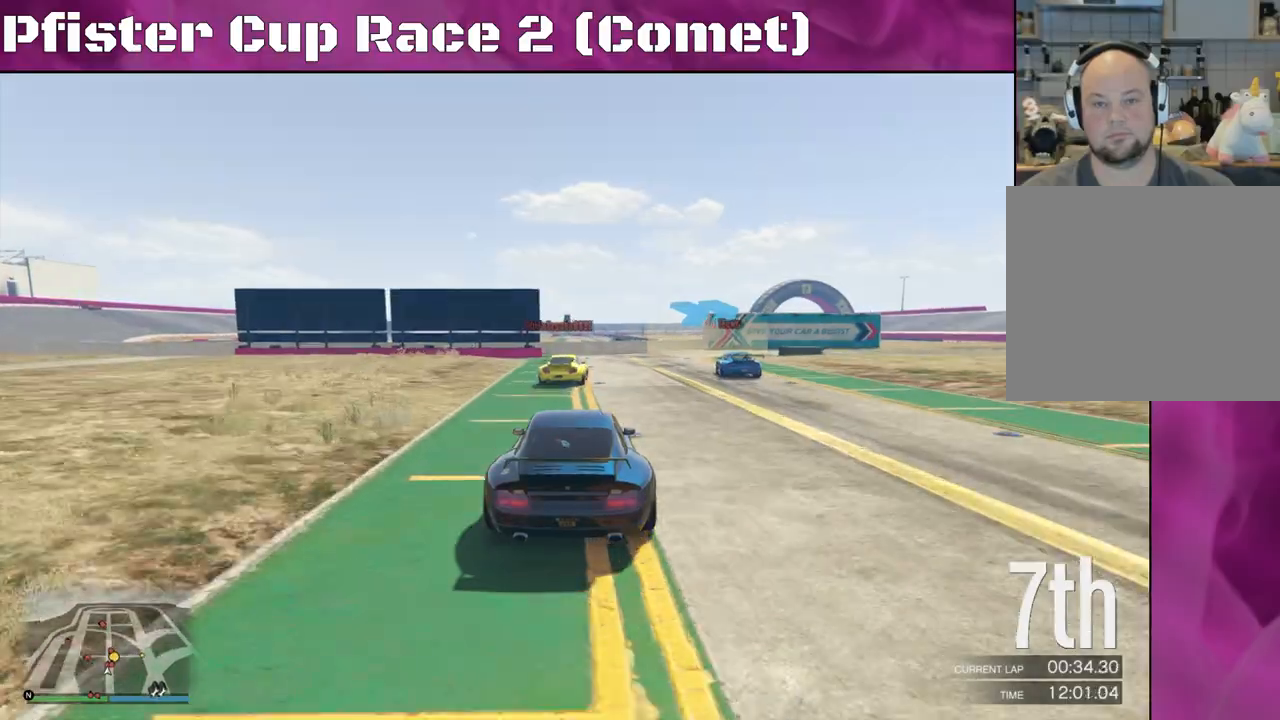
{"buttons": [], "left_stick": "down-right", "right_stick": "down-right", "events": [[400, "right_stick", "down-right"], [467, "L2", "up"]]}
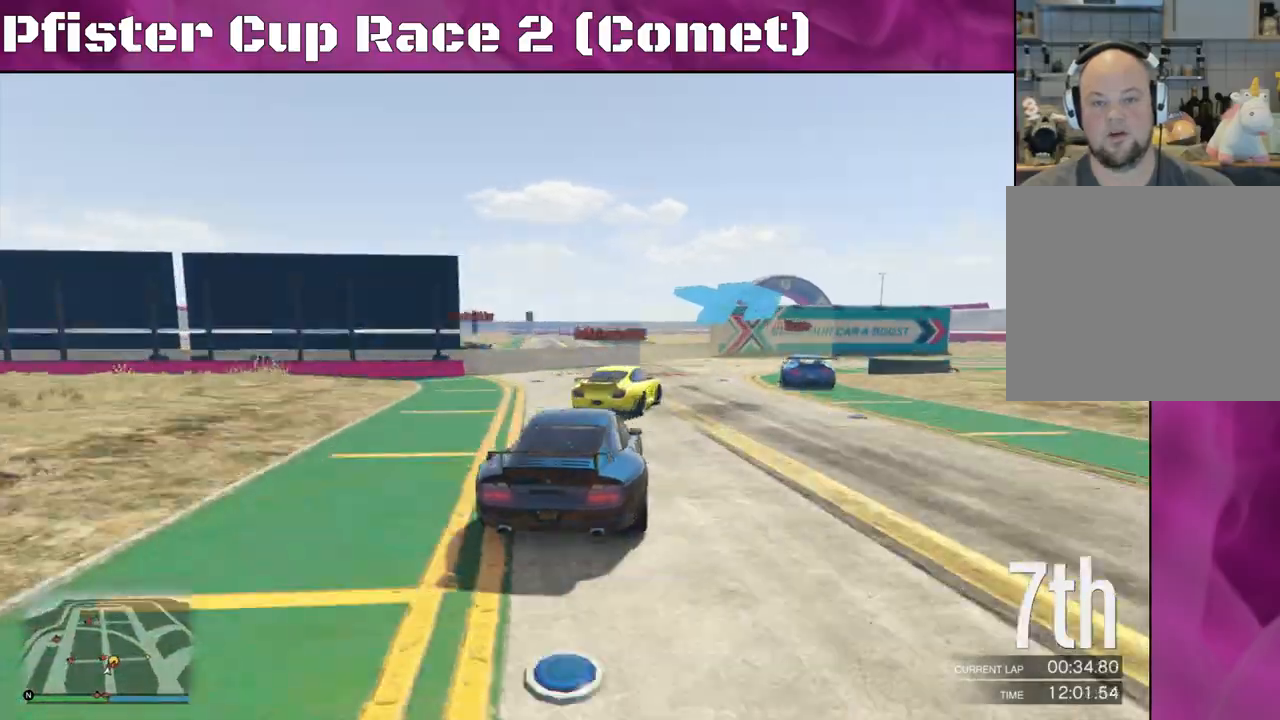
{"buttons": ["R2"], "left_stick": "right", "right_stick": "right", "events": [[167, "left_stick", "right"], [233, "R2", "down"], [267, "right_stick", "right"]]}
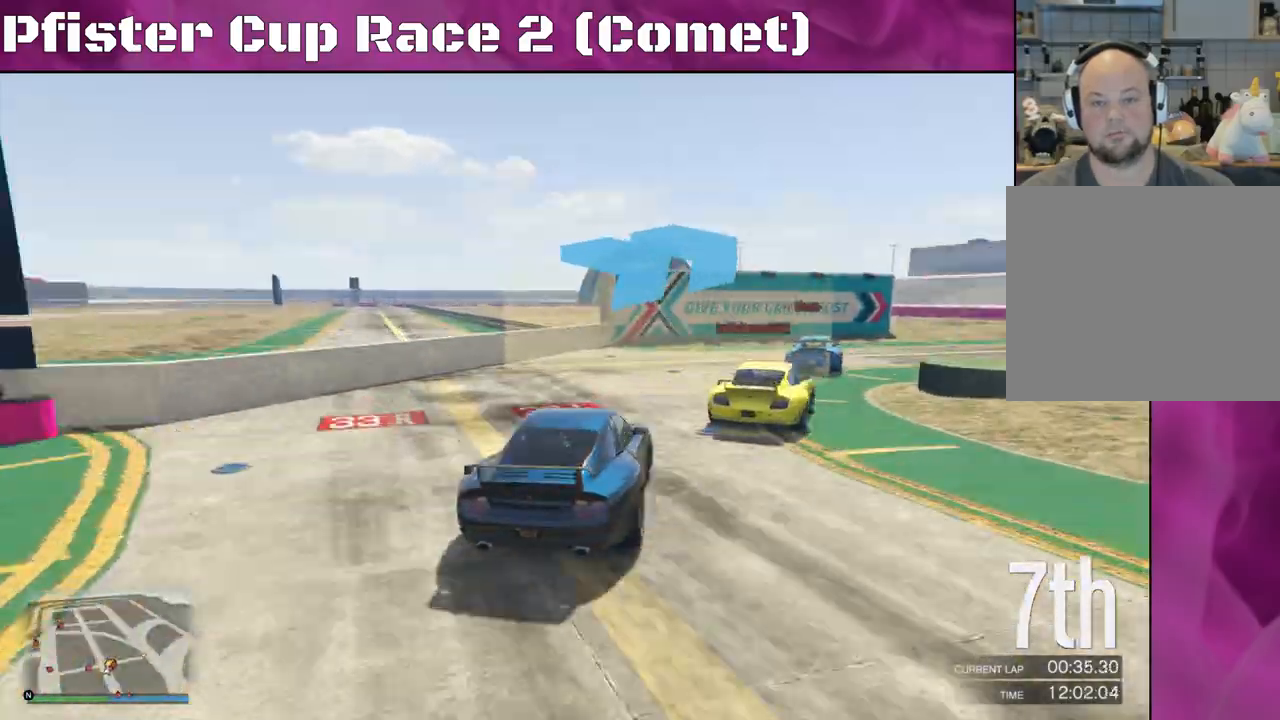
{"buttons": ["R2"], "left_stick": "right", "right_stick": "right", "events": []}
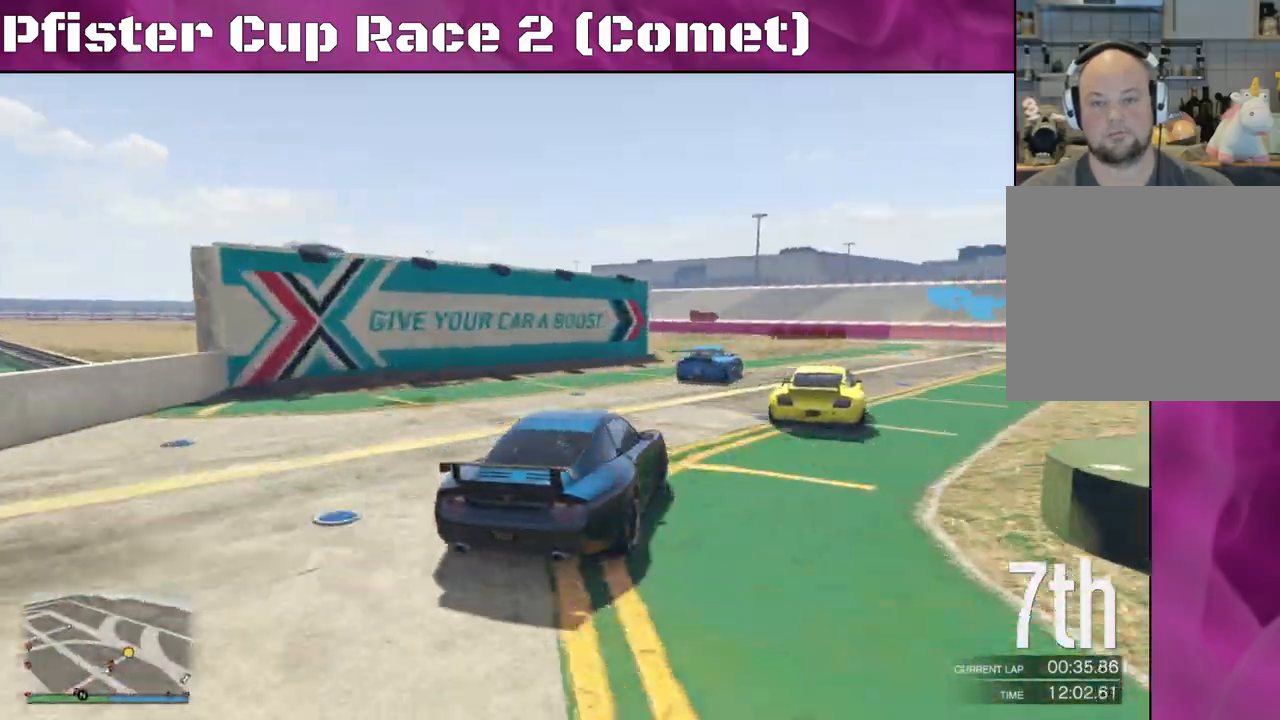
{"buttons": ["R2"], "left_stick": "center", "right_stick": "center", "events": [[200, "right_stick", "center"], [500, "left_stick", "center"]]}
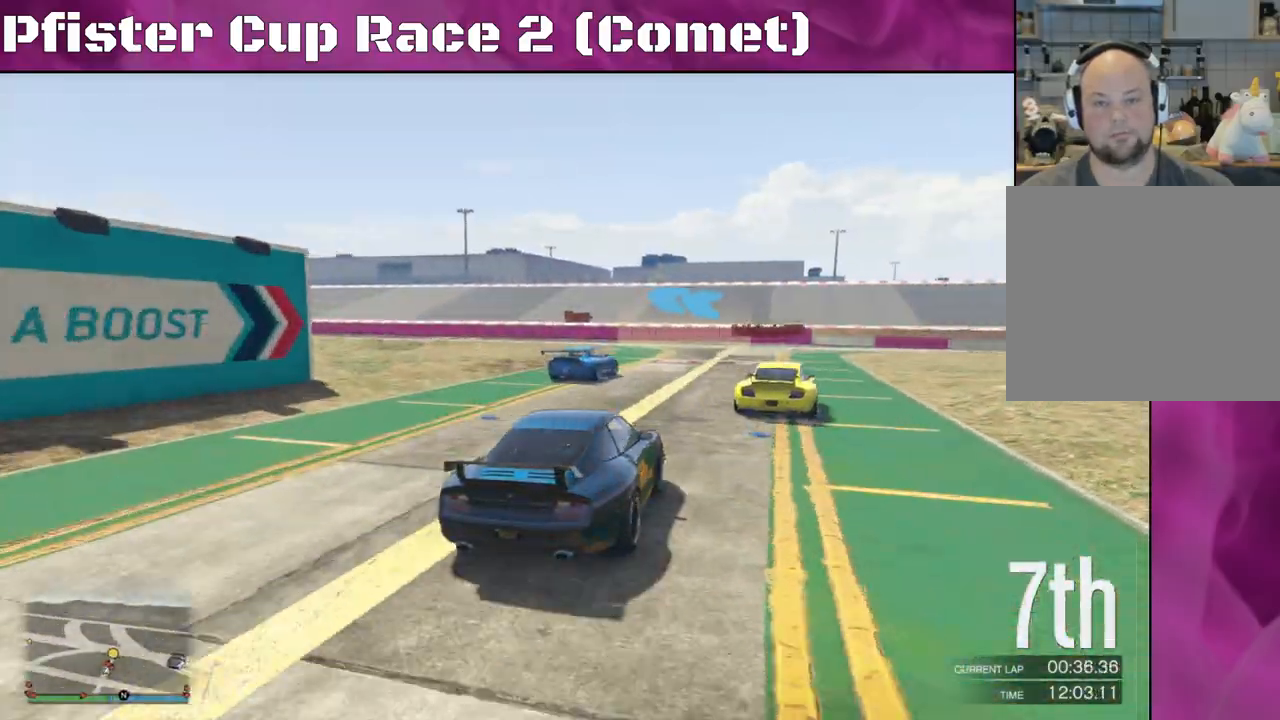
{"buttons": ["R2"], "left_stick": "left", "right_stick": "center", "events": [[133, "left_stick", "left"]]}
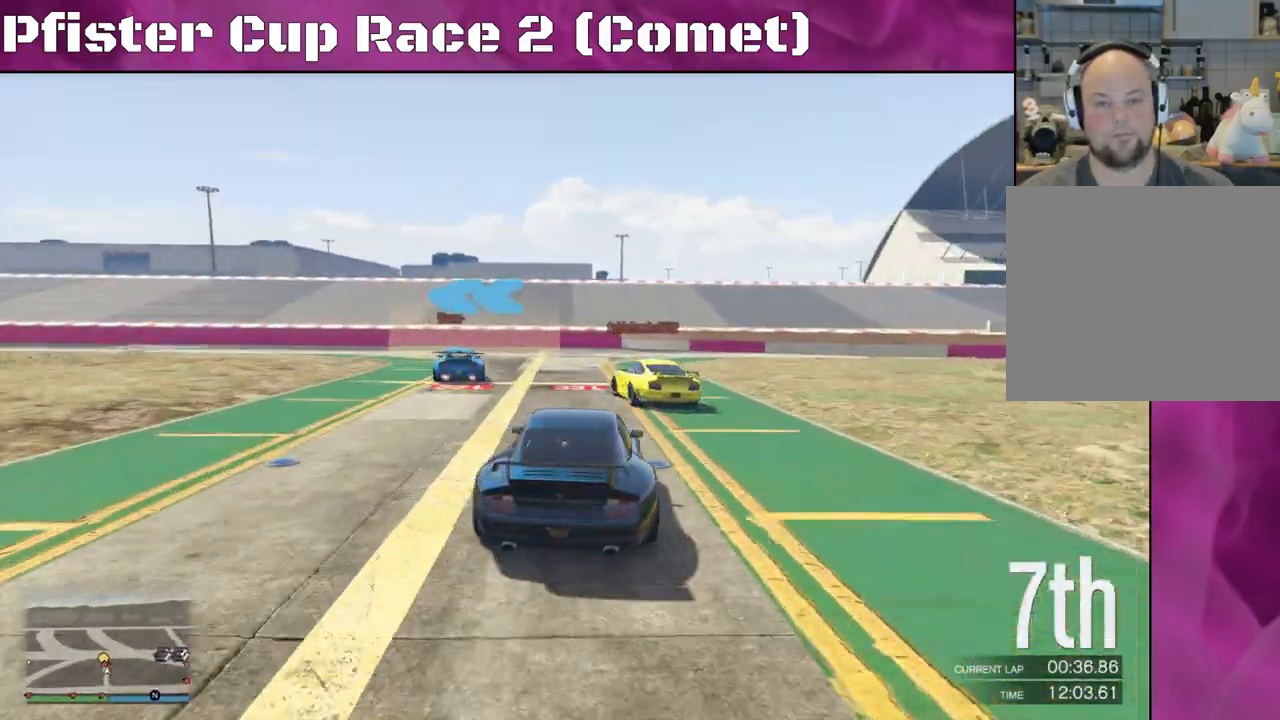
{"buttons": ["R2"], "left_stick": "left", "right_stick": "left", "events": [[167, "right_stick", "left"], [300, "R2", "up"], [467, "R2", "down"]]}
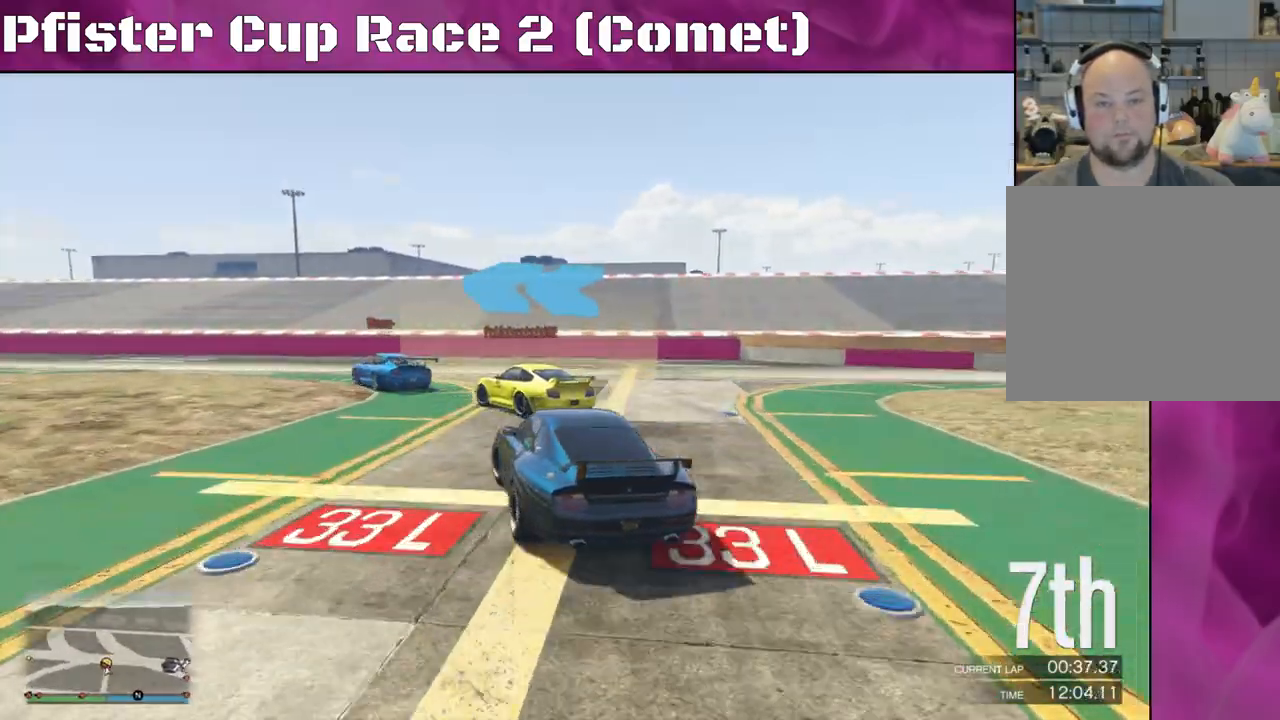
{"buttons": ["R2"], "left_stick": "left", "right_stick": "left", "events": []}
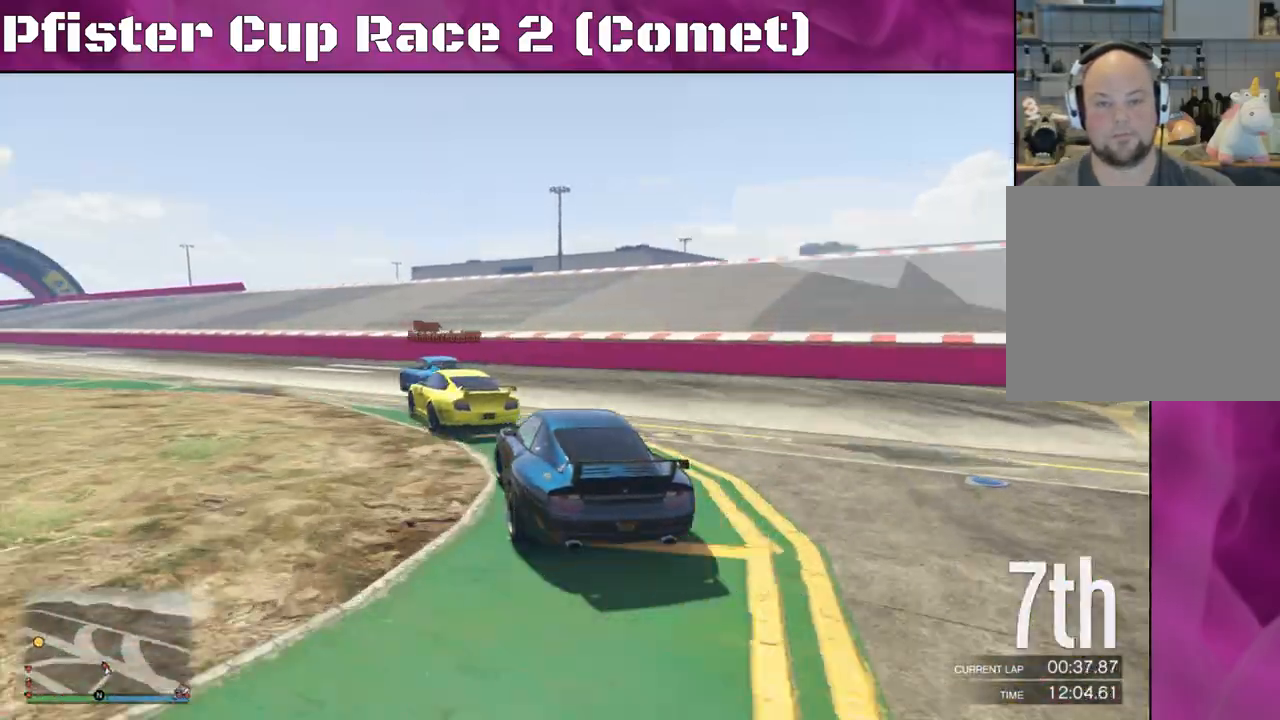
{"buttons": ["R2"], "left_stick": "center", "right_stick": "left", "events": [[167, "left_stick", "center"], [333, "left_stick", "left"], [467, "left_stick", "center"]]}
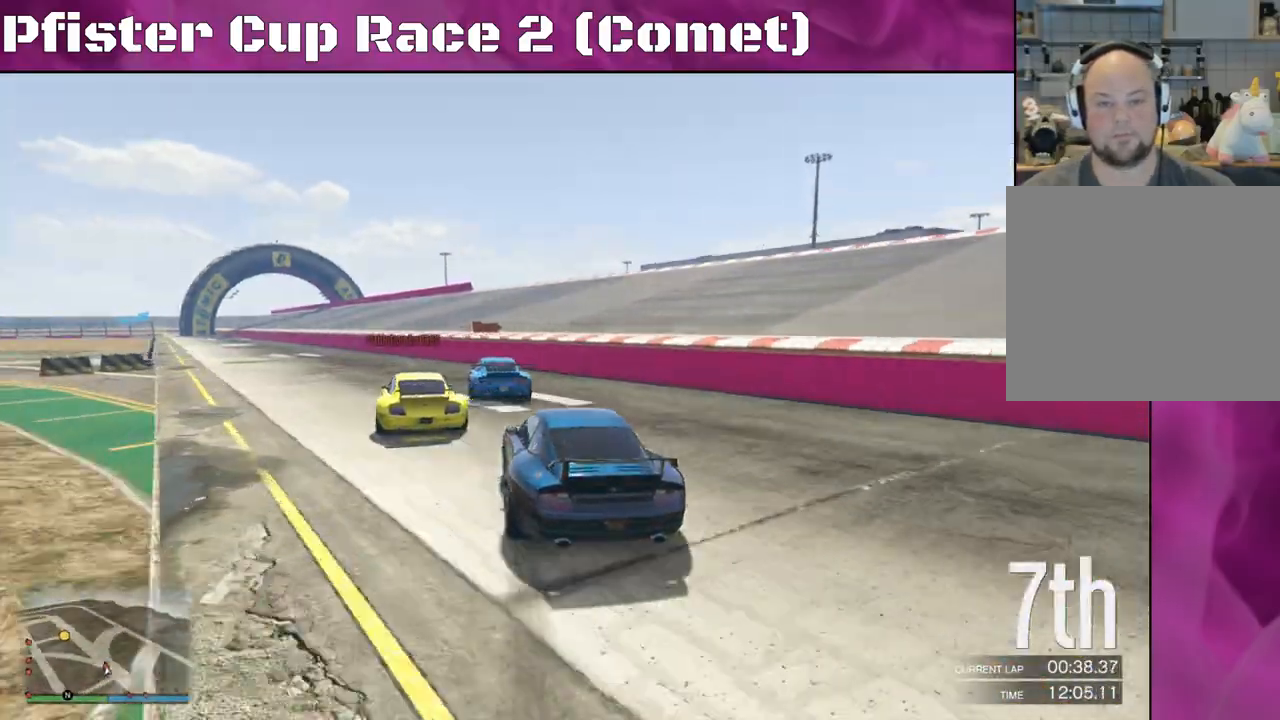
{"buttons": ["R2"], "left_stick": "left", "right_stick": "center", "events": [[133, "left_stick", "left"], [267, "right_stick", "center"], [333, "left_stick", "center"], [400, "left_stick", "up-left"], [500, "left_stick", "left"]]}